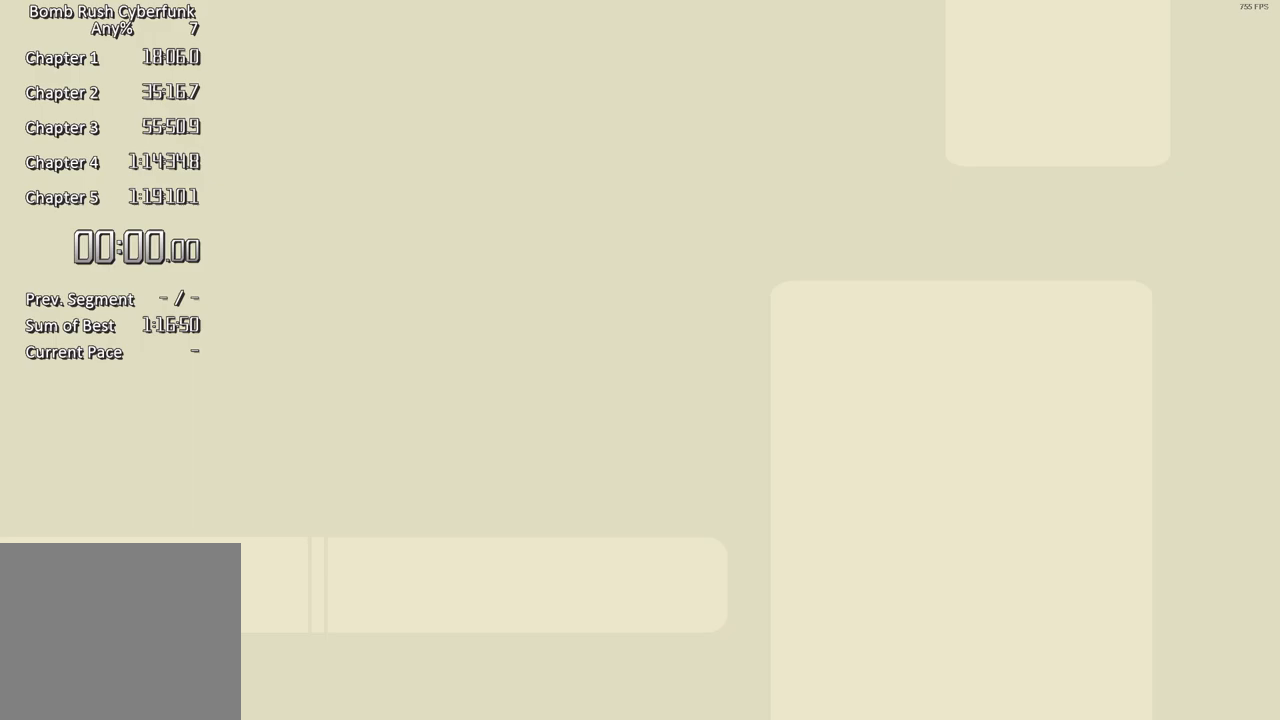
Gameplay with a controller (Xbox layout); each line is a JSON object with the inputs held at the frame after it. "events" lists button and stick changes between this image and that frame as [ms after this image, input, new state], when the widget could be followed in between. Not read: L1 L3 R1 R3.
{"buttons": [], "left_stick": "center", "right_stick": "center", "events": []}
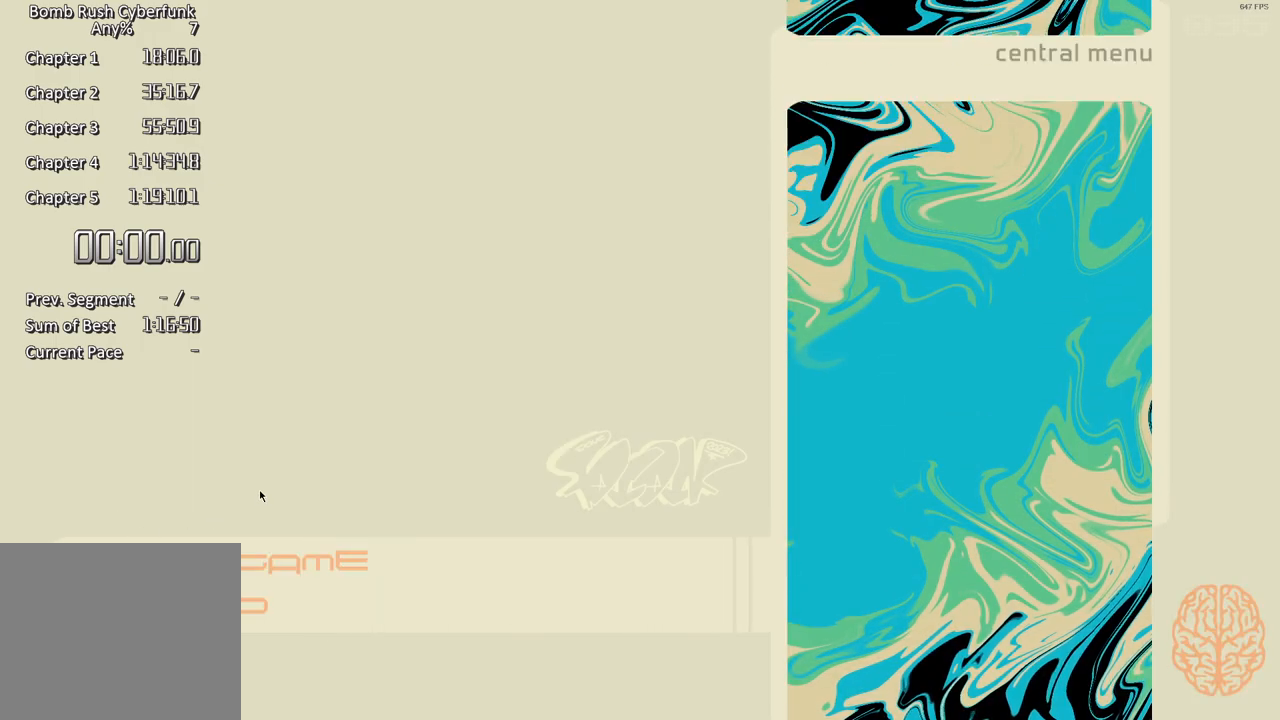
{"buttons": [], "left_stick": "center", "right_stick": "center", "events": []}
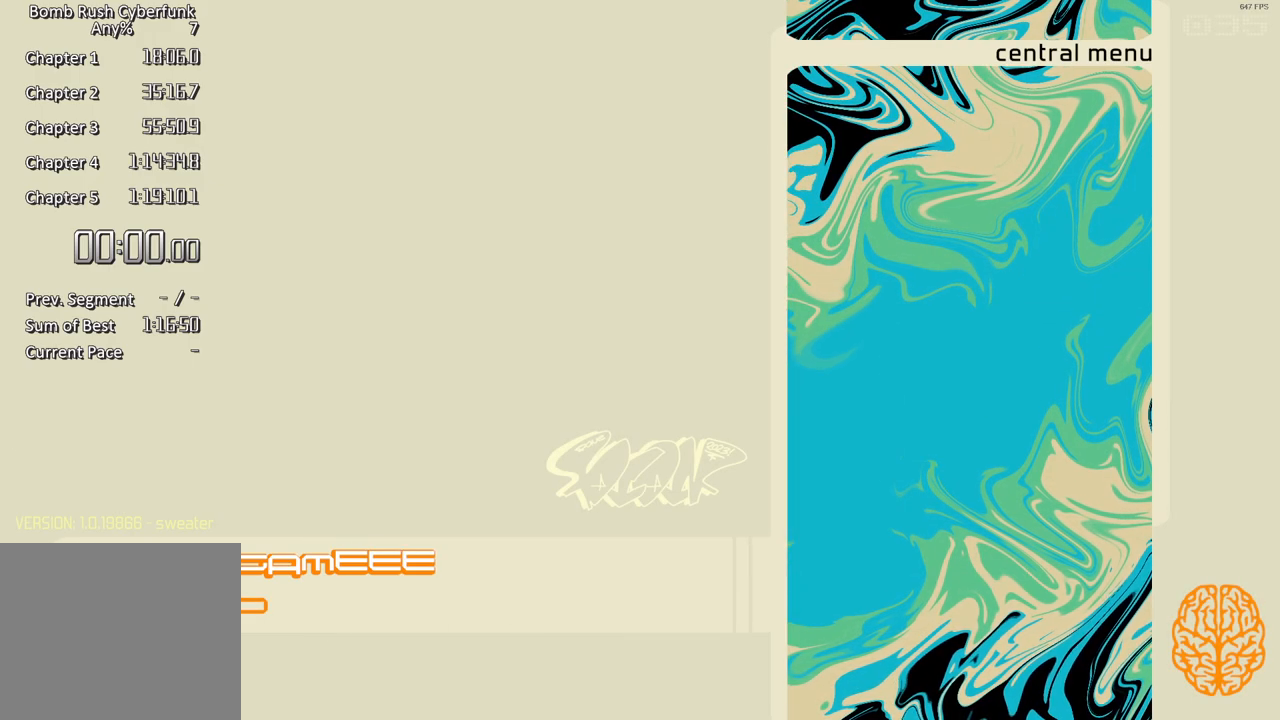
{"buttons": [], "left_stick": "center", "right_stick": "center", "events": []}
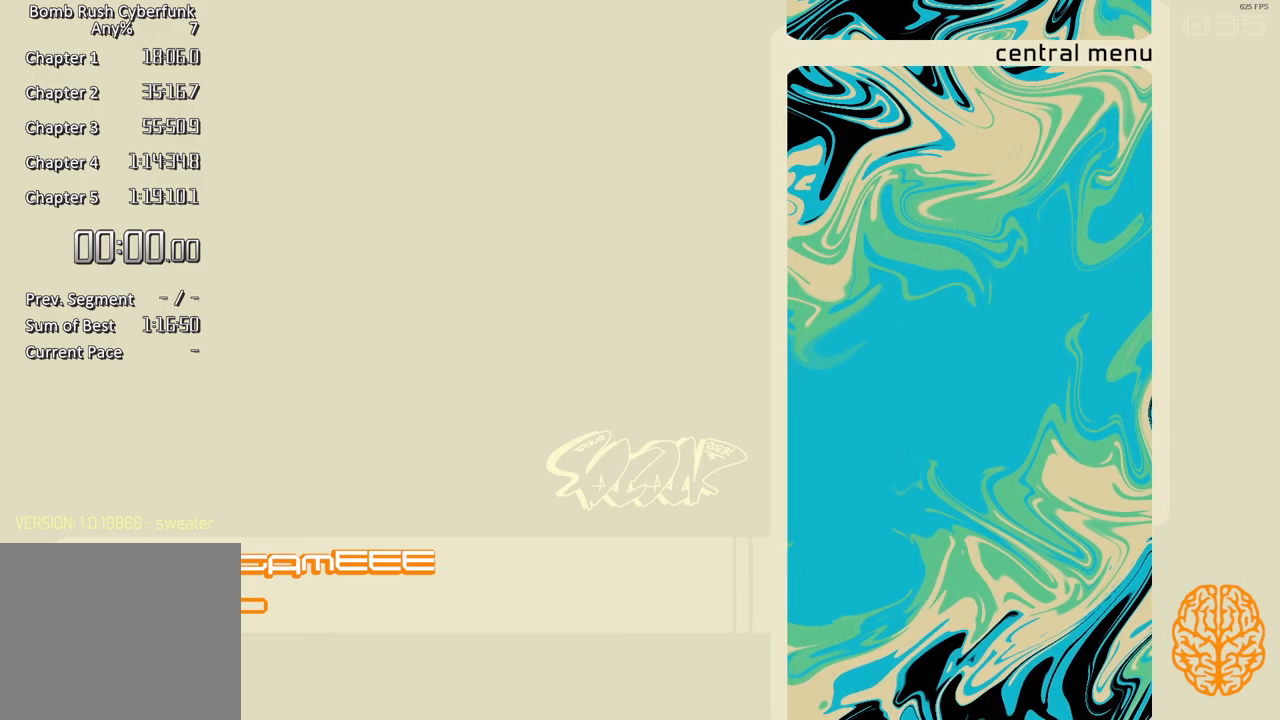
{"buttons": [], "left_stick": "center", "right_stick": "center", "events": [[217, "A", "down"], [350, "A", "up"]]}
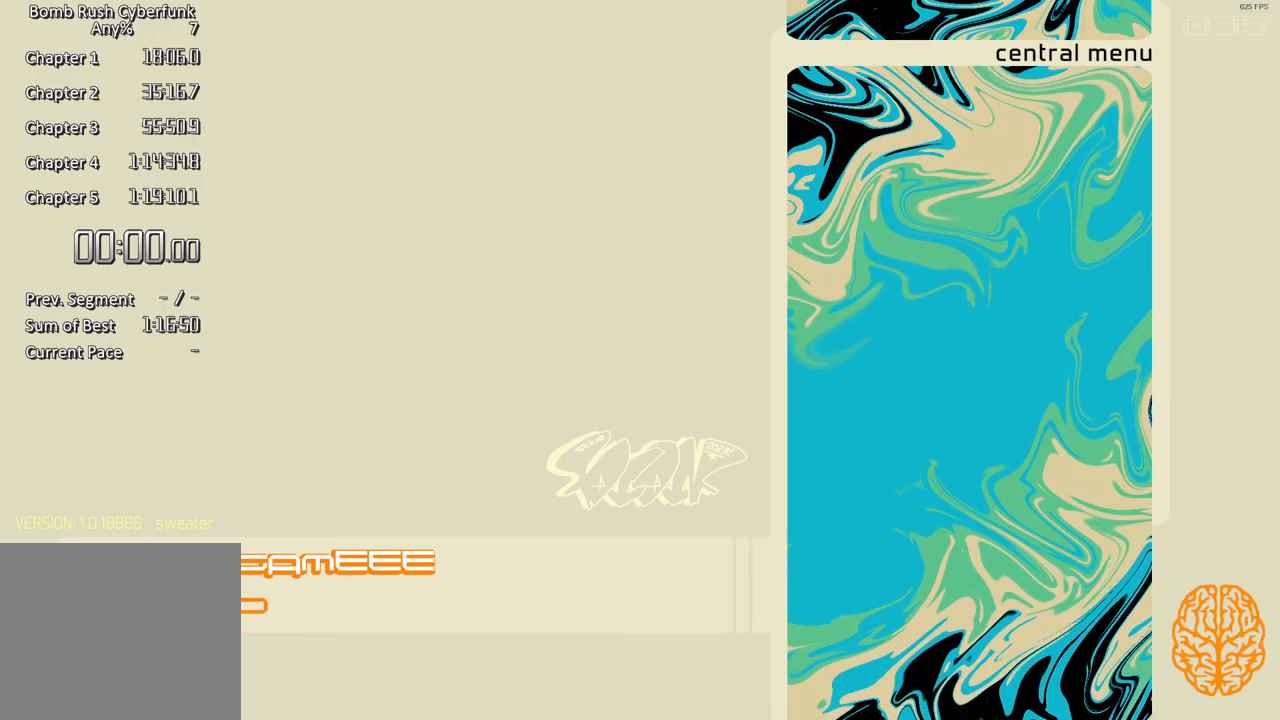
{"buttons": [], "left_stick": "center", "right_stick": "center", "events": [[167, "A", "down"], [283, "A", "up"]]}
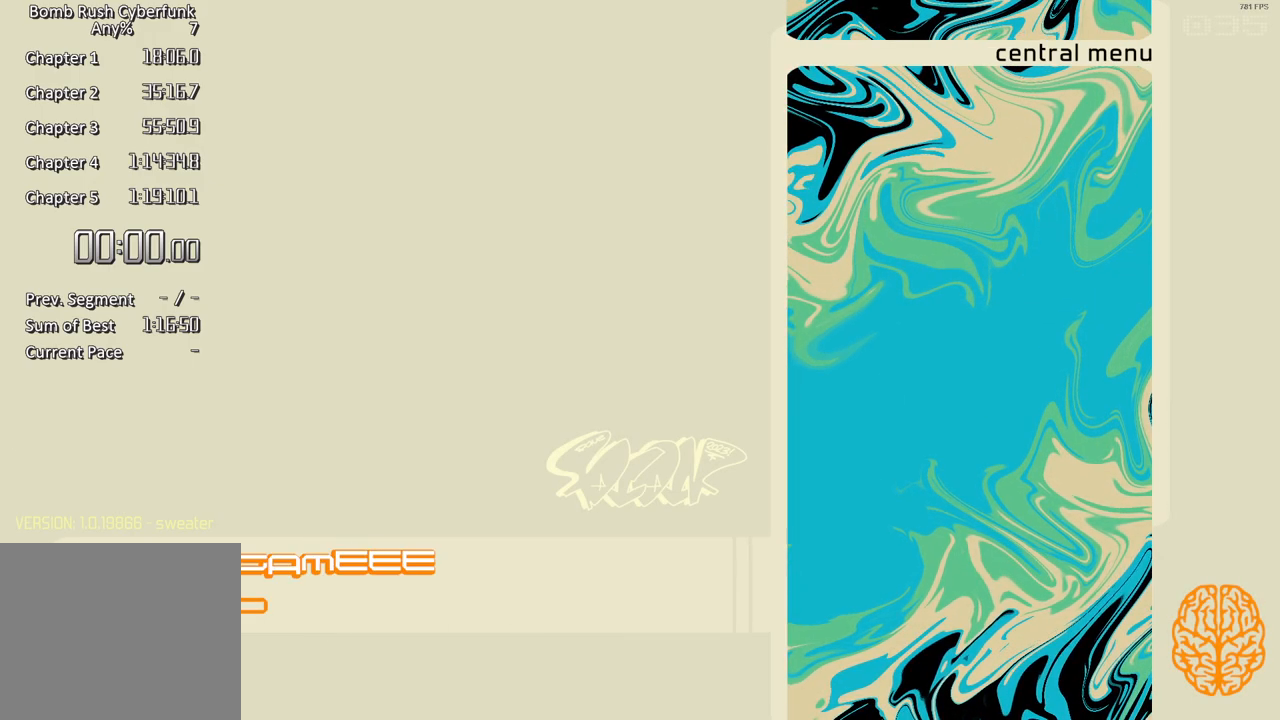
{"buttons": [], "left_stick": "center", "right_stick": "center", "events": []}
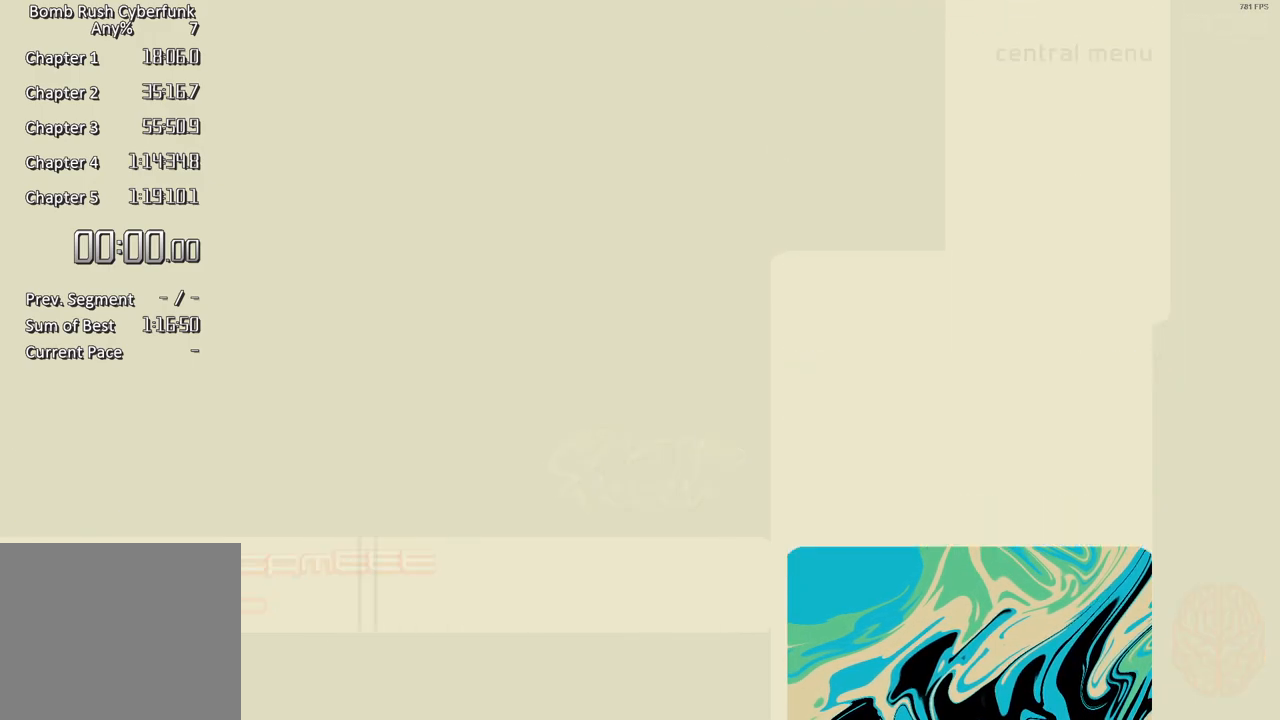
{"buttons": [], "left_stick": "center", "right_stick": "center", "events": []}
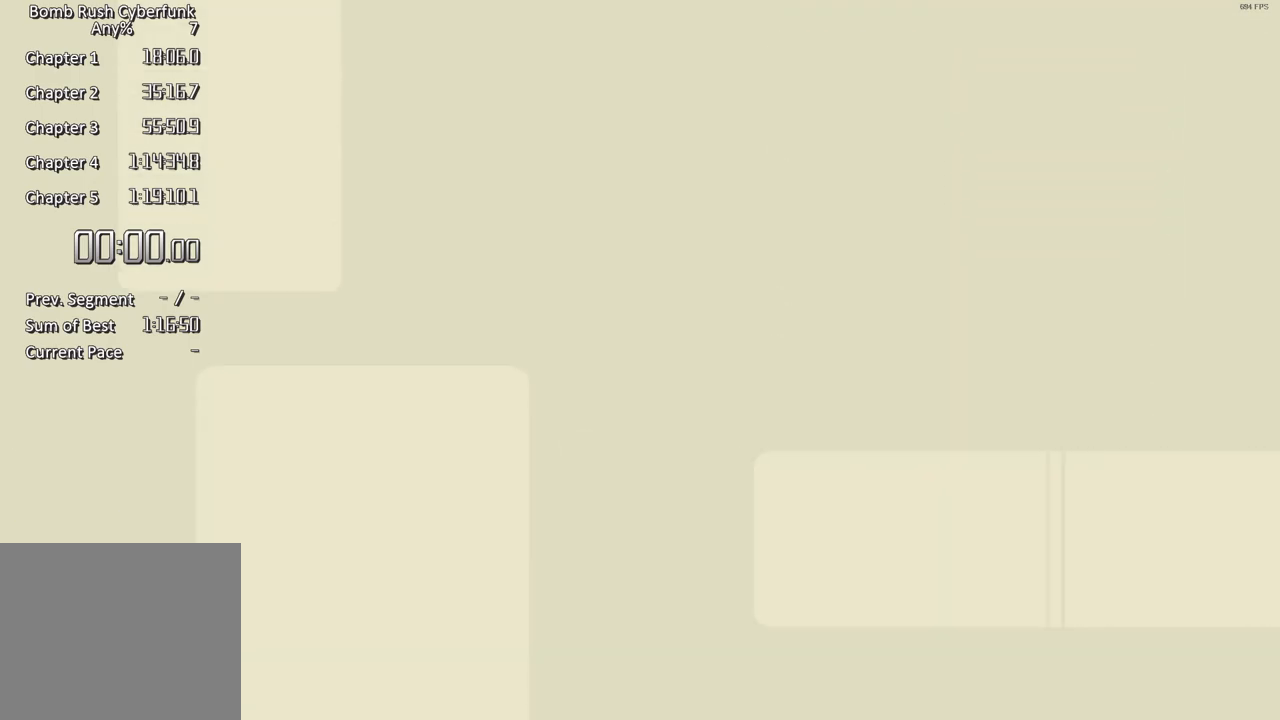
{"buttons": [], "left_stick": "center", "right_stick": "center", "events": []}
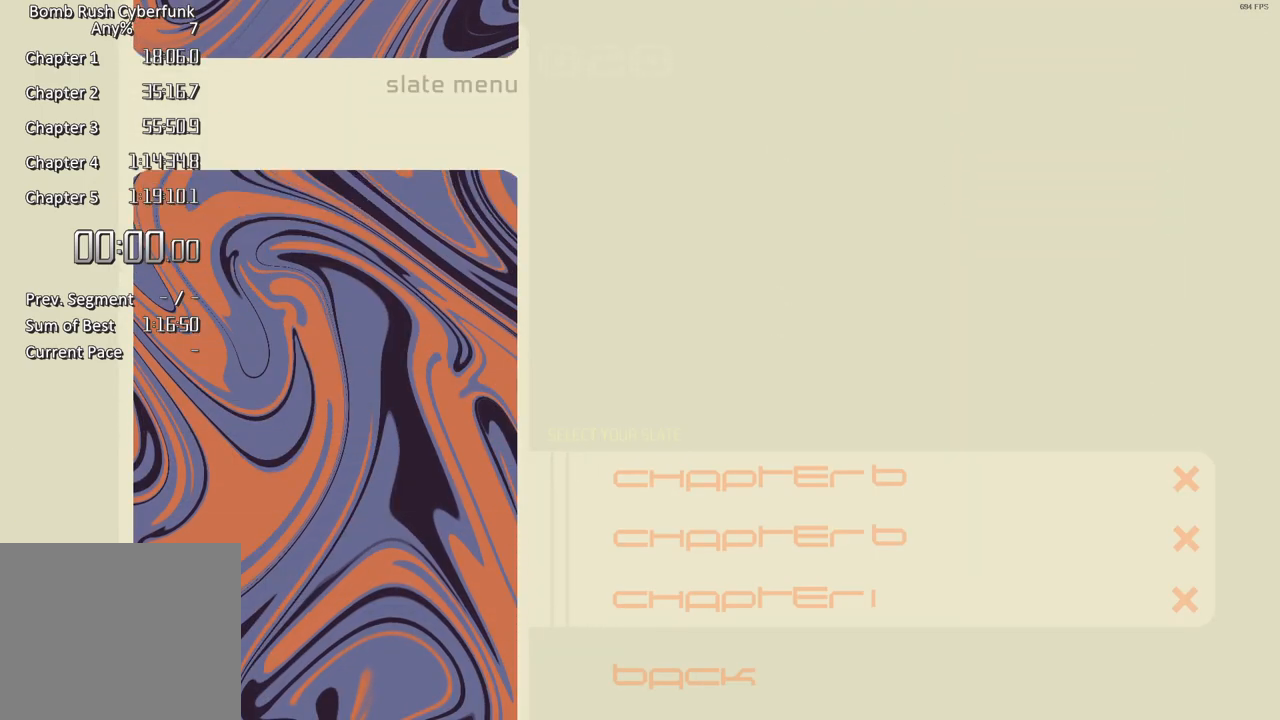
{"buttons": ["DPAD_DOWN"], "left_stick": "center", "right_stick": "center"}
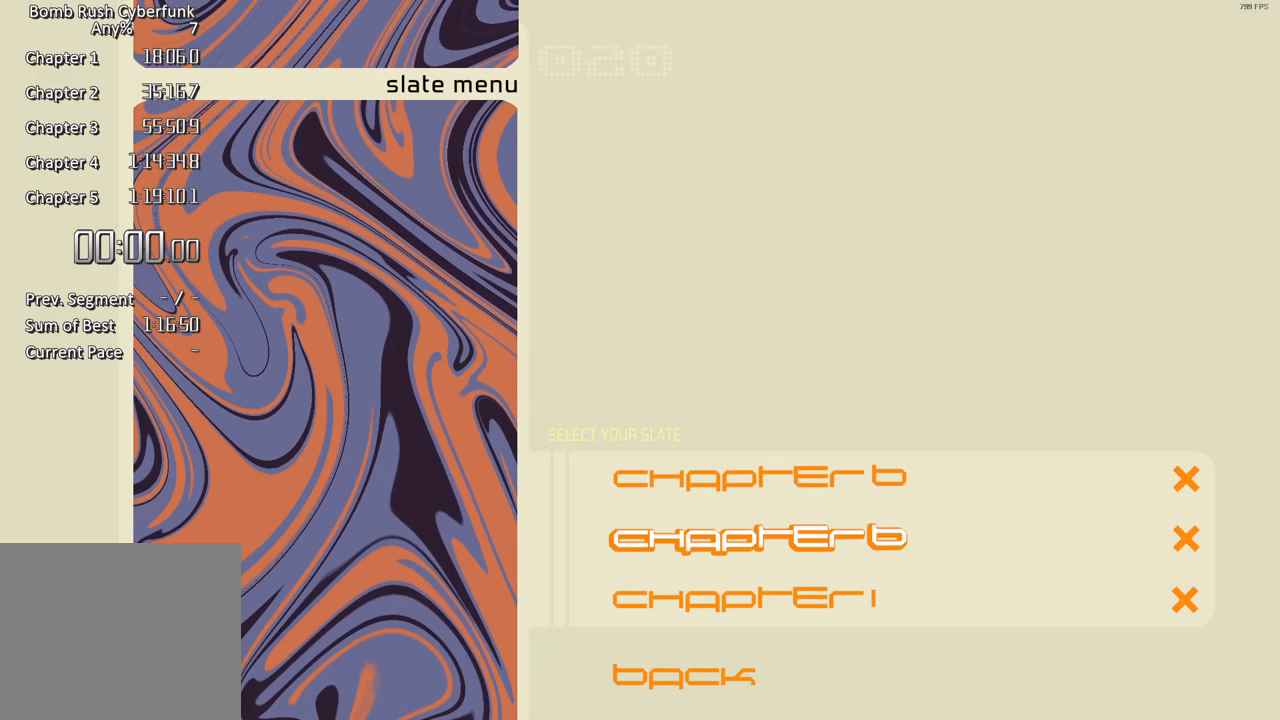
{"buttons": ["A"], "left_stick": "center", "right_stick": "center"}
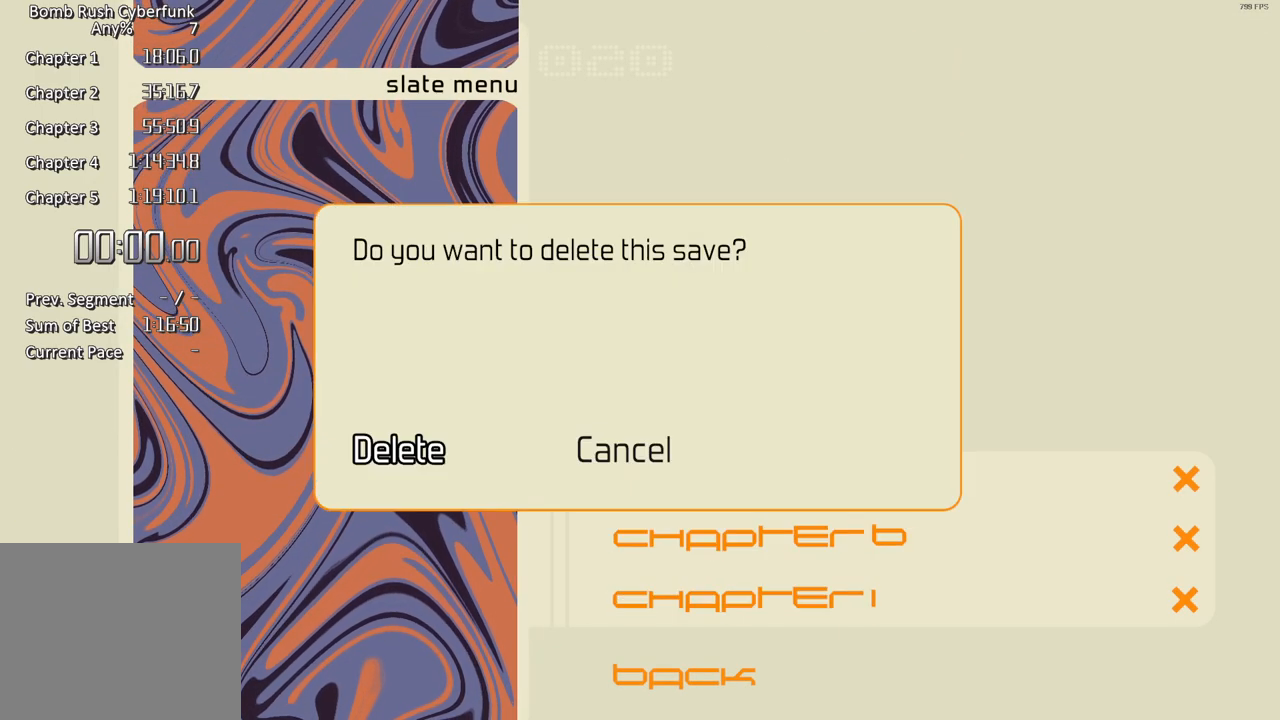
{"buttons": ["A"], "left_stick": "center", "right_stick": "center", "events": [[117, "A", "up"], [450, "A", "down"]]}
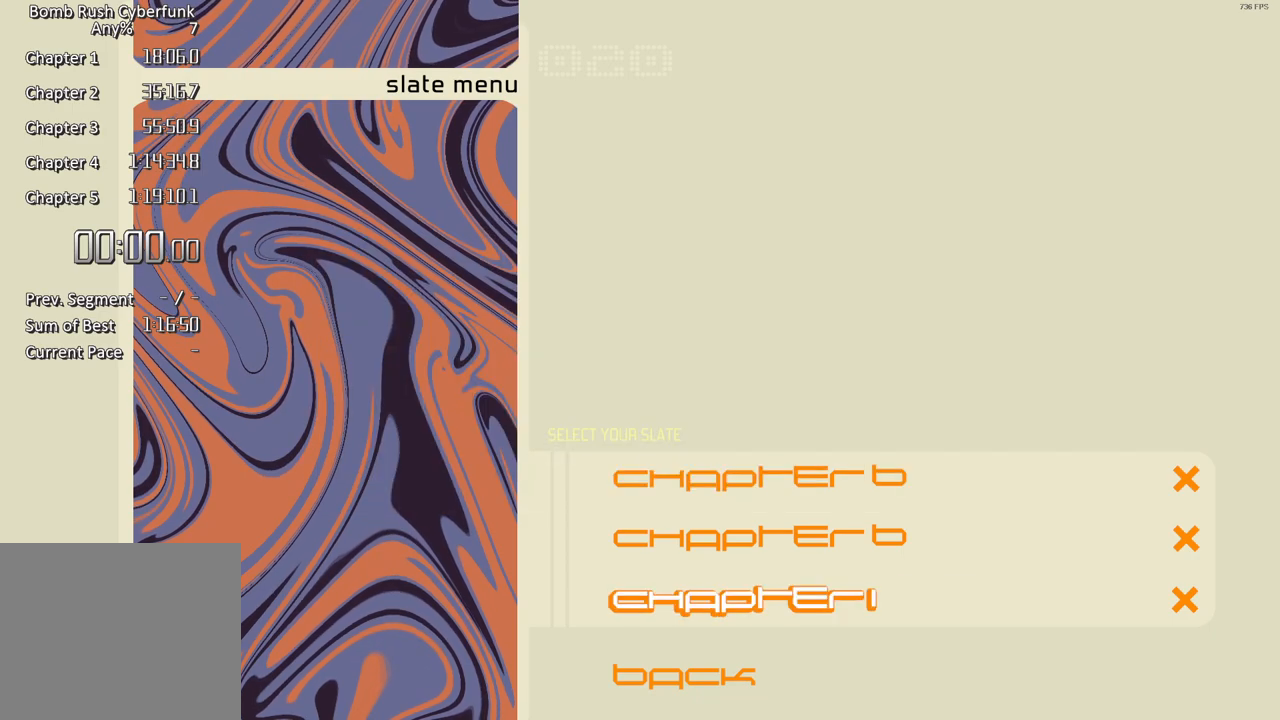
{"buttons": ["A"], "left_stick": "center", "right_stick": "center", "events": [[117, "A", "up"], [450, "A", "down"]]}
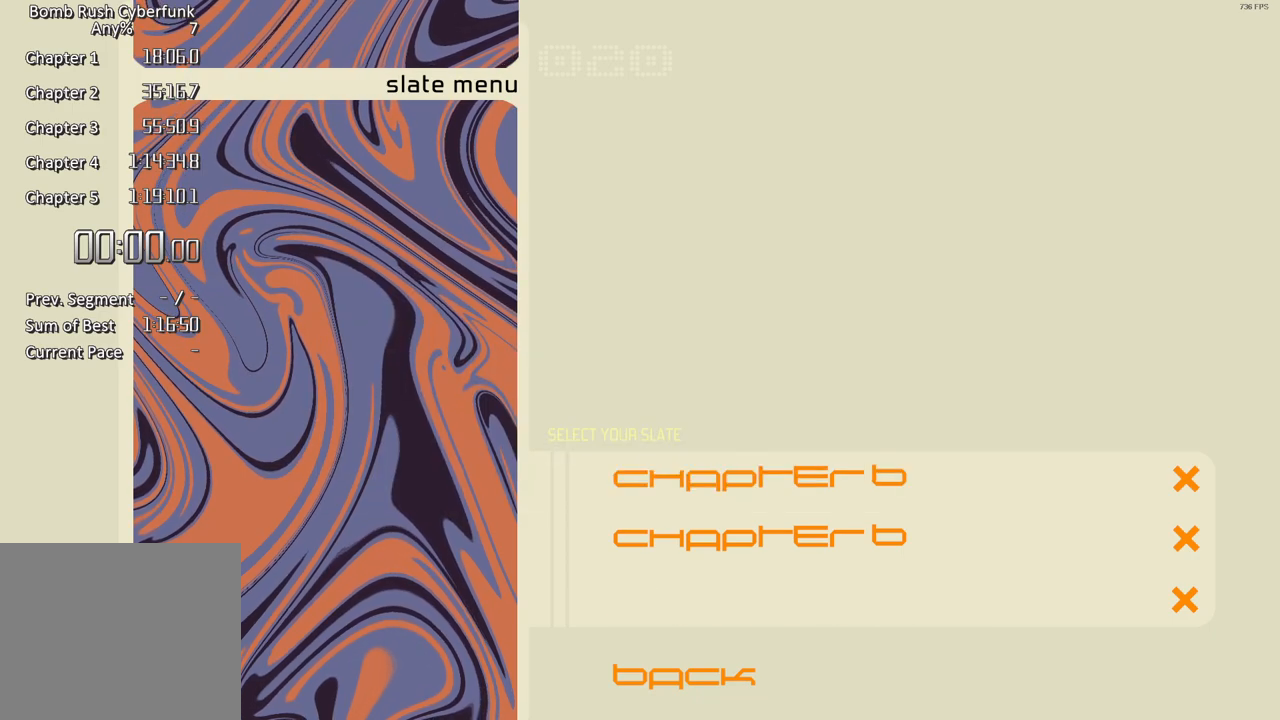
{"buttons": [], "left_stick": "center", "right_stick": "center", "events": [[100, "A", "up"]]}
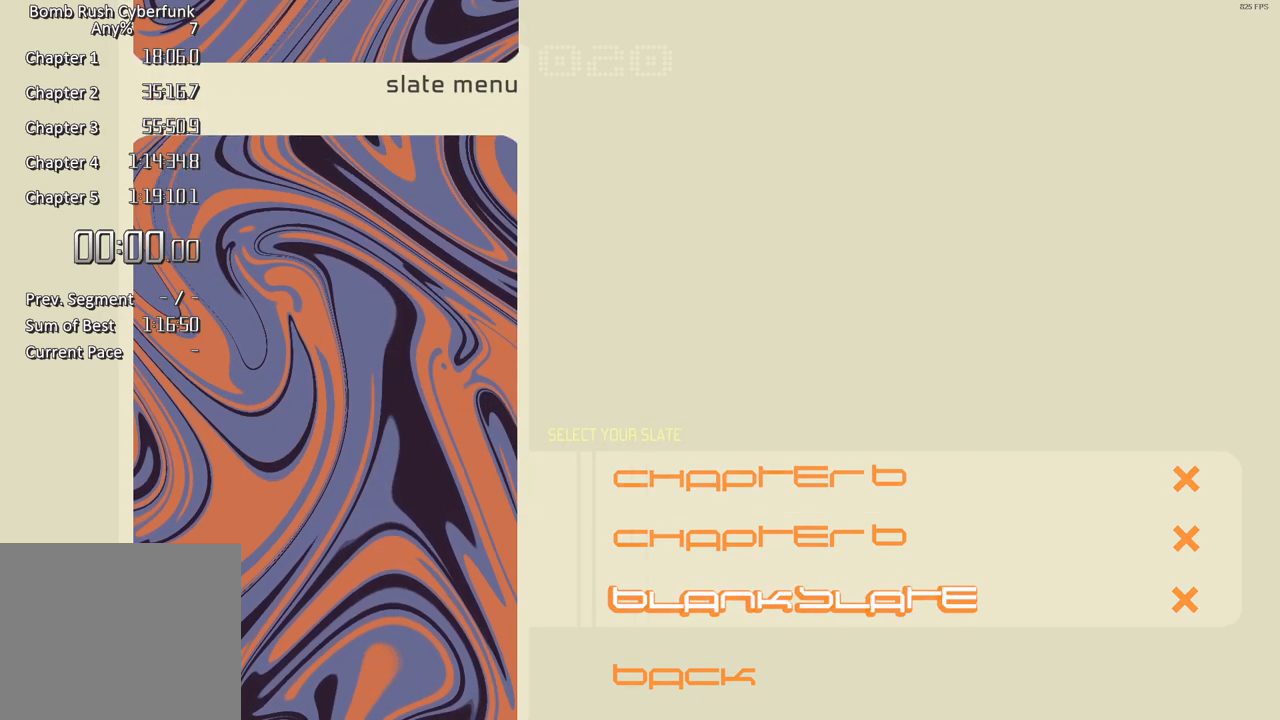
{"buttons": ["X"], "left_stick": "center", "right_stick": "center", "events": [[33, "X", "down"]]}
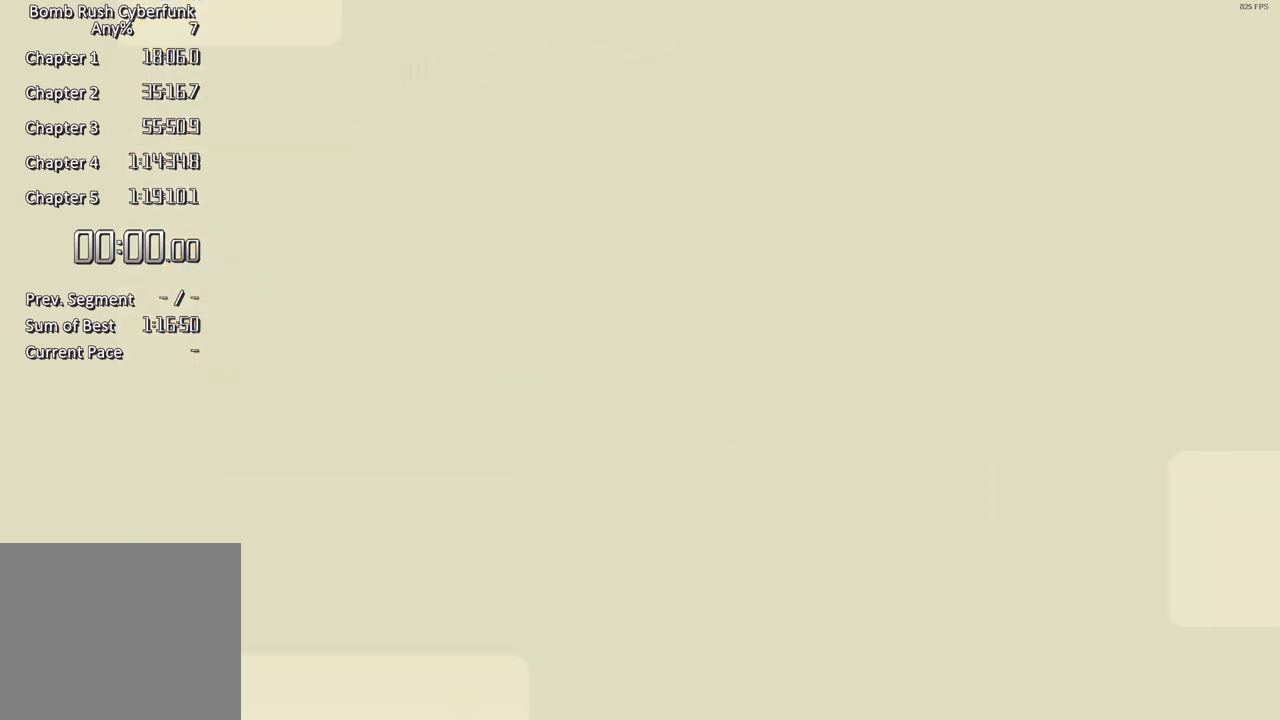
{"buttons": ["X"], "left_stick": "center", "right_stick": "center", "events": []}
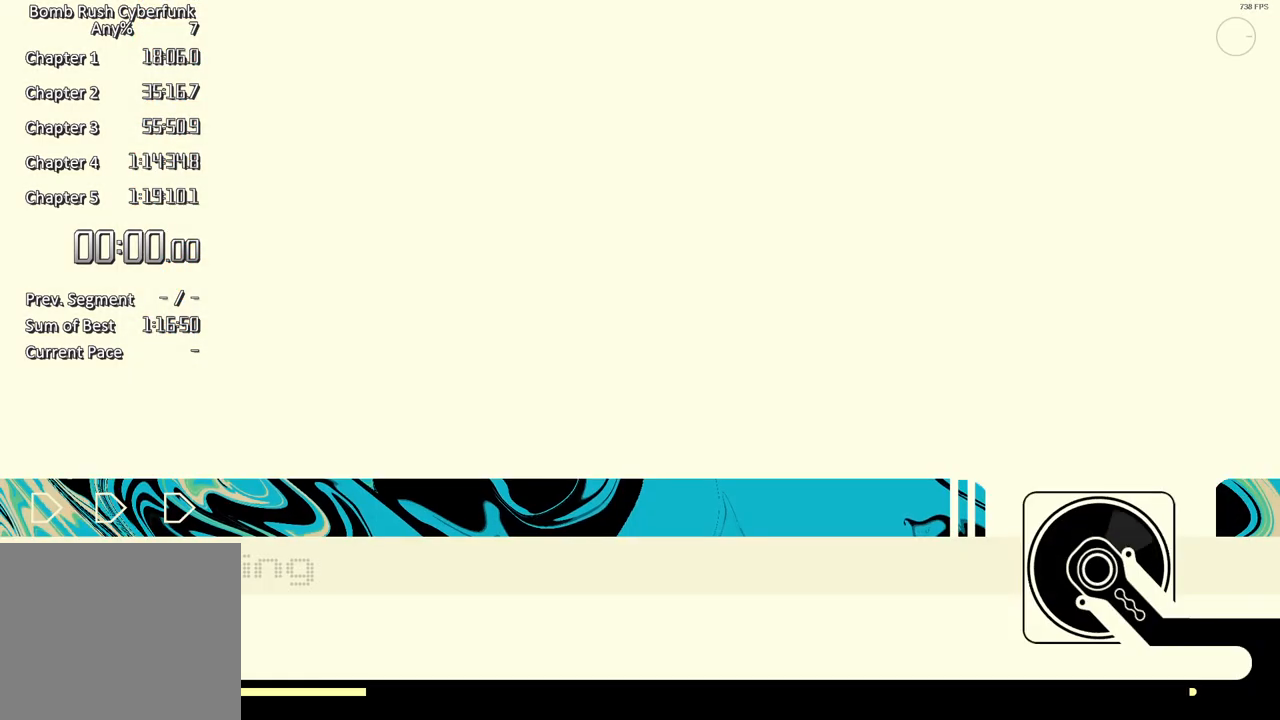
{"buttons": ["X"], "left_stick": "center", "right_stick": "center", "events": []}
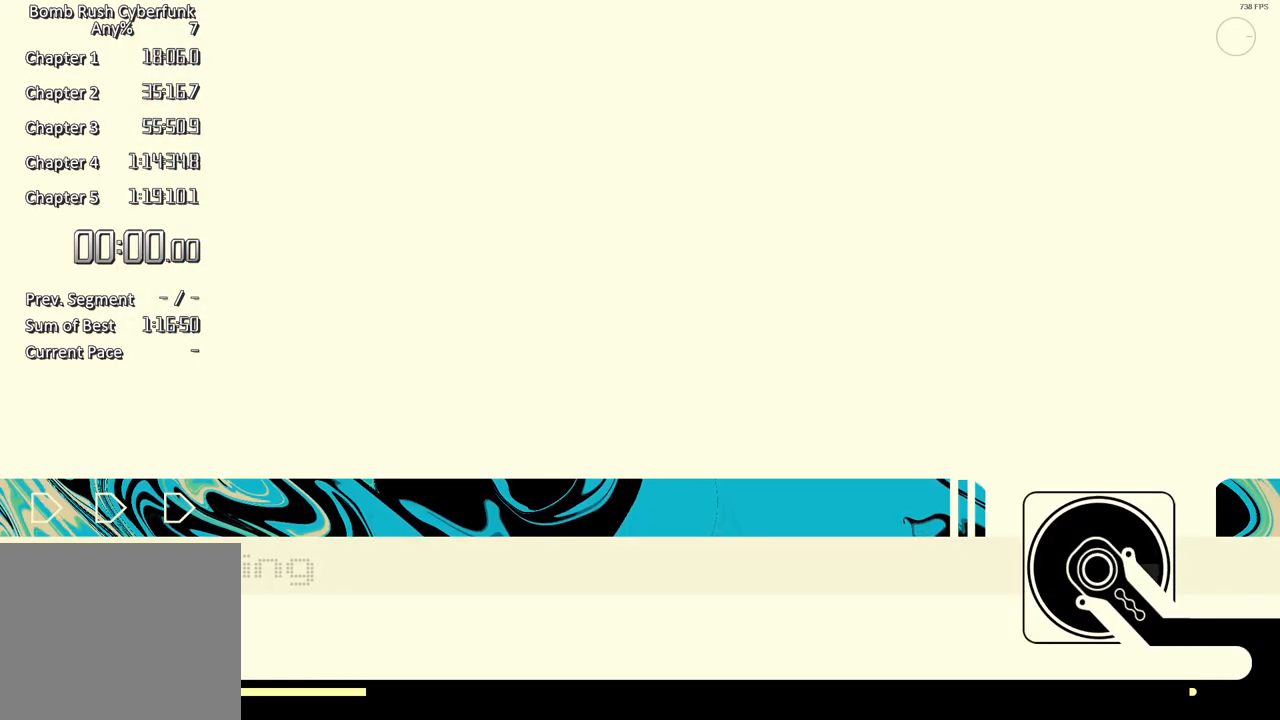
{"buttons": ["X"], "left_stick": "center", "right_stick": "center", "events": []}
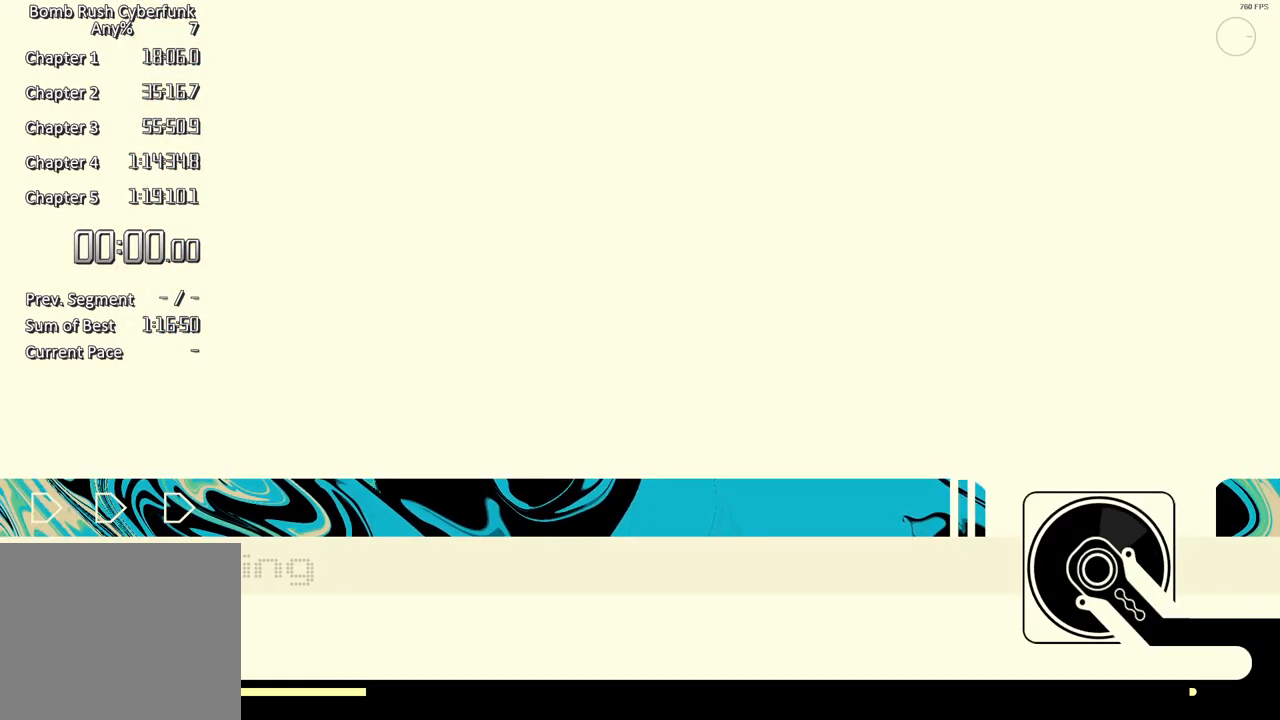
{"buttons": ["X"], "left_stick": "center", "right_stick": "center", "events": []}
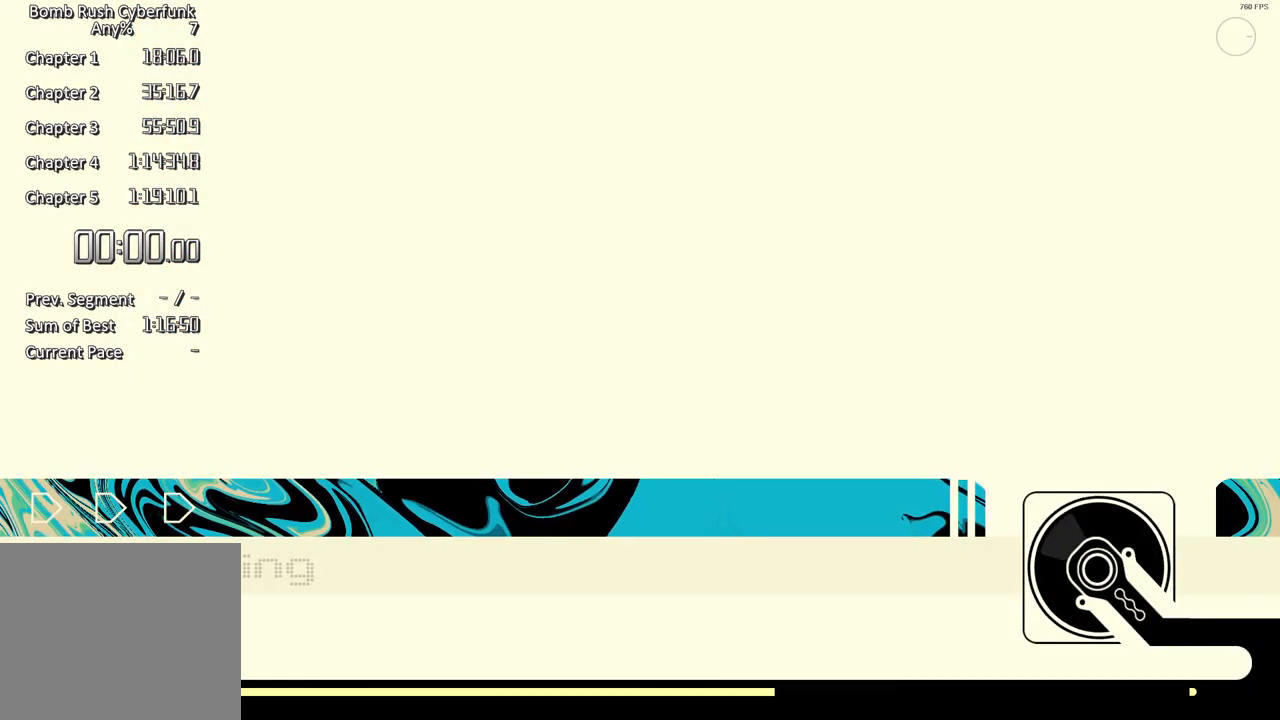
{"buttons": ["X"], "left_stick": "center", "right_stick": "center", "events": []}
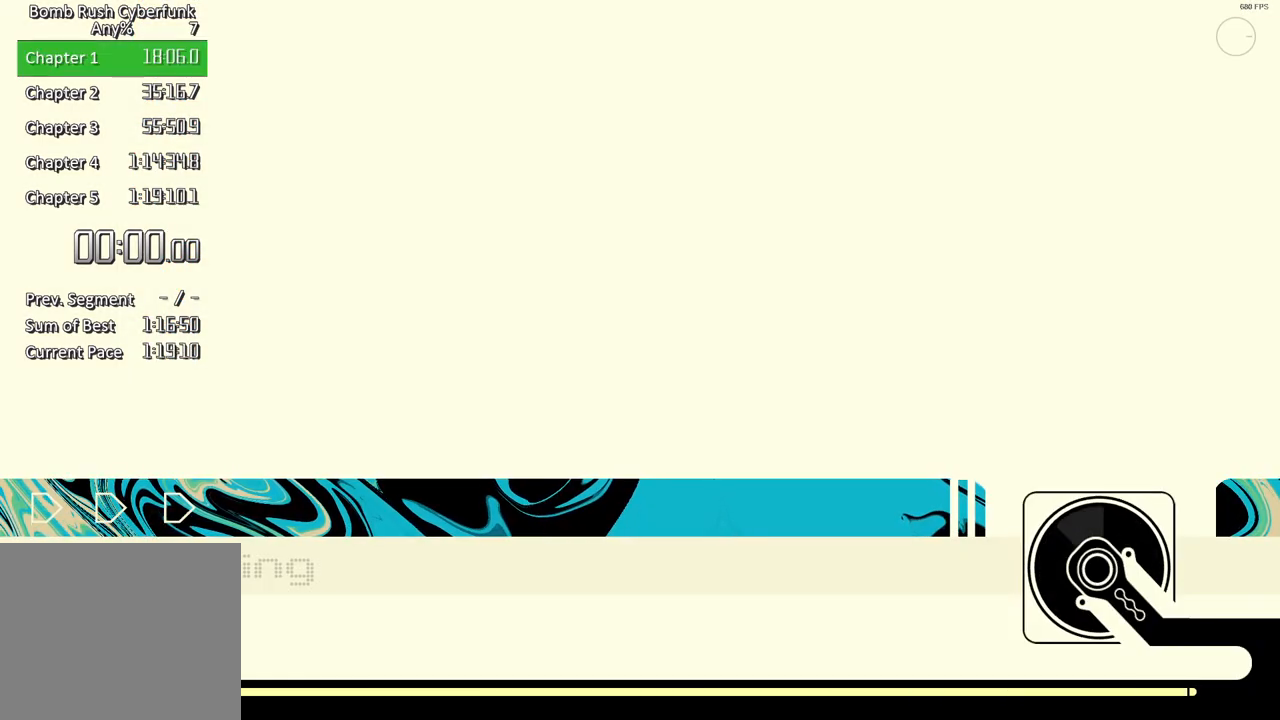
{"buttons": ["X"], "left_stick": "center", "right_stick": "center", "events": []}
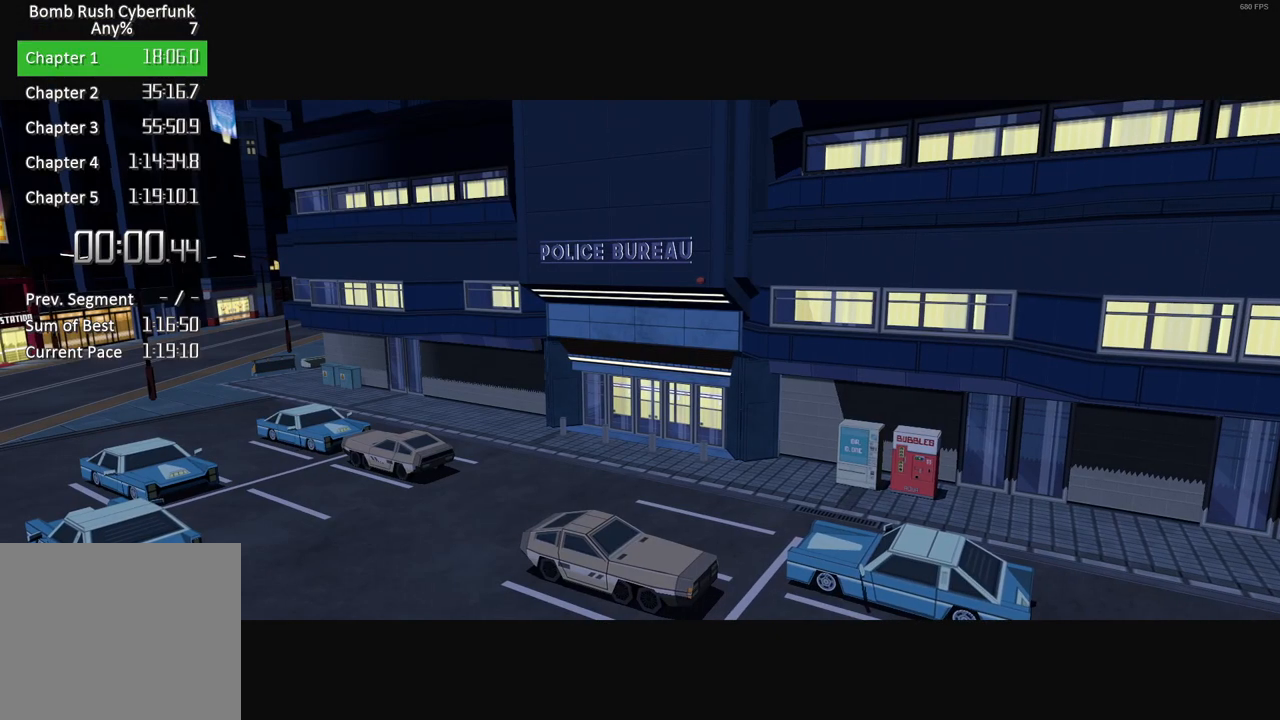
{"buttons": ["X"], "left_stick": "center", "right_stick": "center", "events": []}
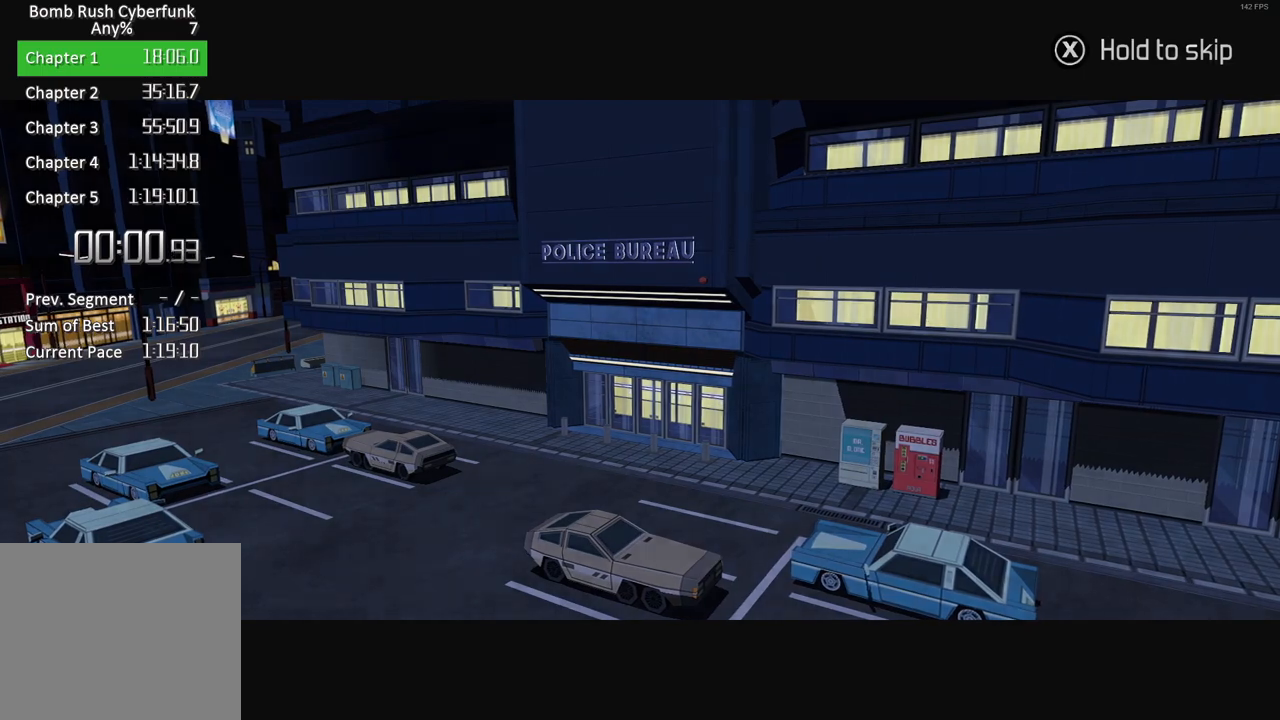
{"buttons": [], "left_stick": "up", "right_stick": "center", "events": [[333, "X", "up"], [367, "A", "down"], [433, "left_stick", "up"], [467, "A", "up"]]}
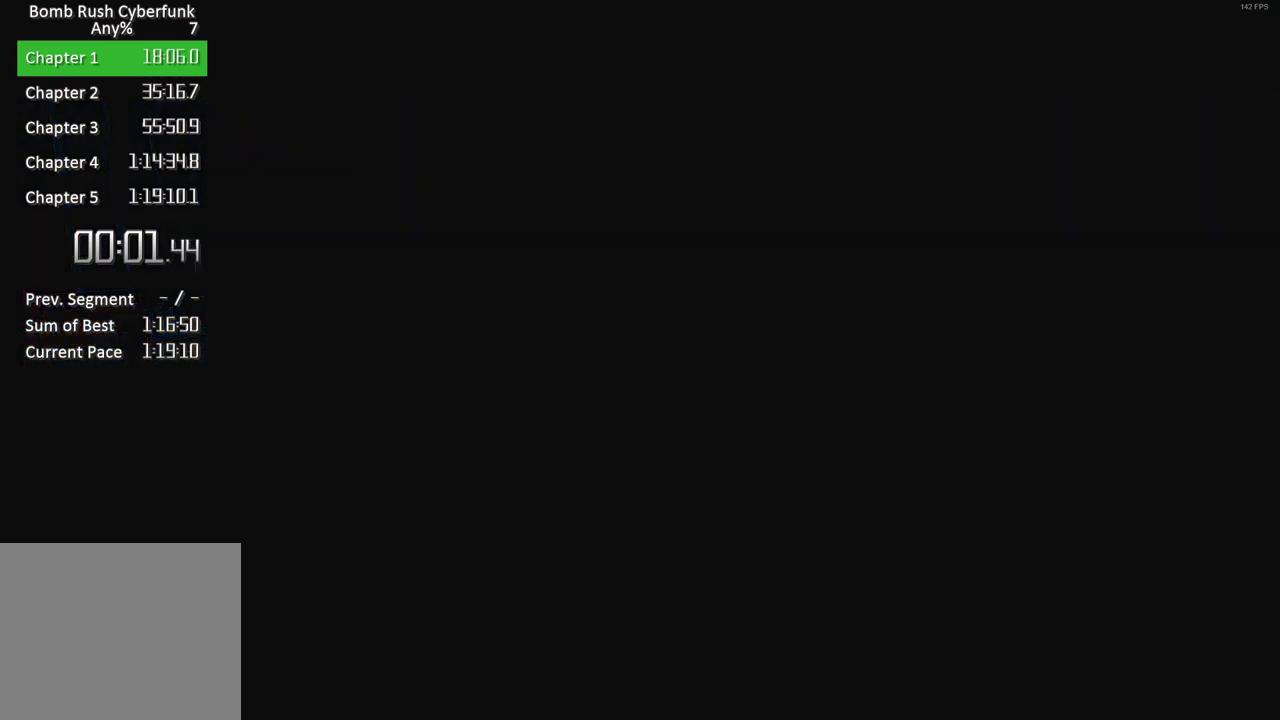
{"buttons": [], "left_stick": "up", "right_stick": "center", "events": [[50, "A", "down"], [117, "A", "up"], [200, "A", "down"], [283, "A", "up"], [367, "A", "down"], [450, "A", "up"]]}
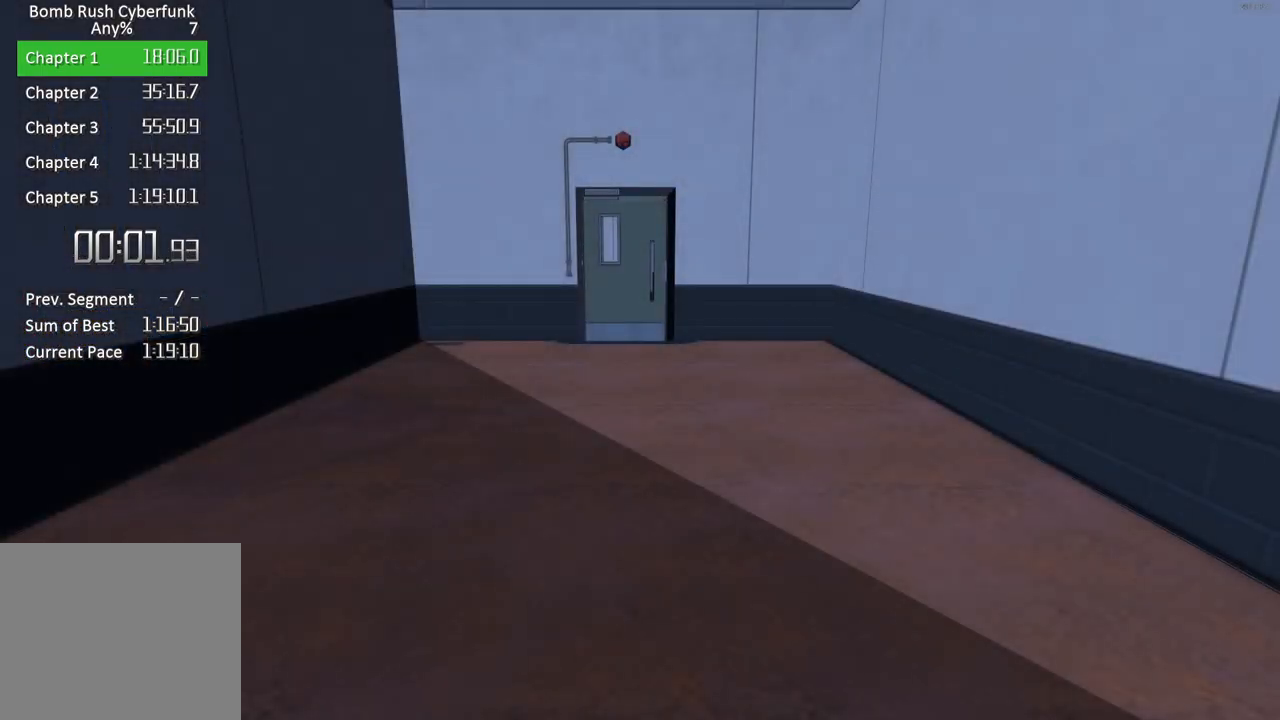
{"buttons": [], "left_stick": "up", "right_stick": "center", "events": [[33, "A", "down"], [117, "A", "up"], [217, "A", "down"], [283, "A", "up"], [383, "A", "down"], [467, "A", "up"]]}
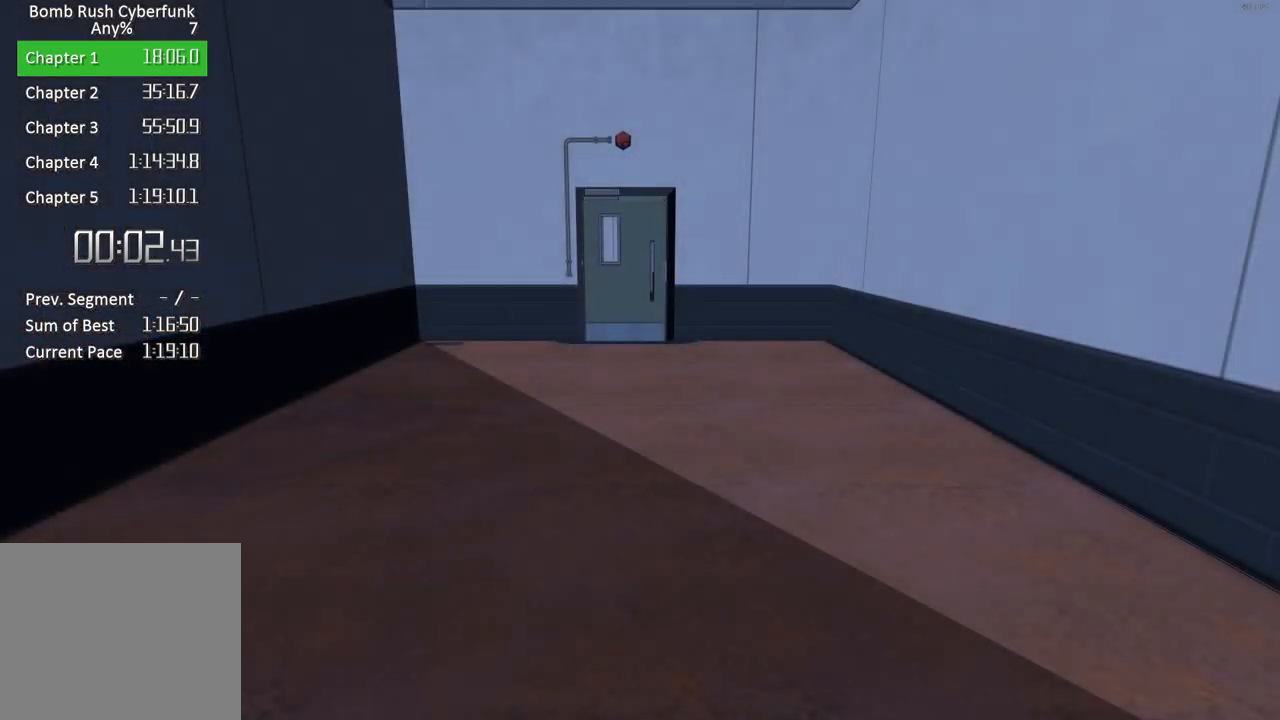
{"buttons": ["A"], "left_stick": "up", "right_stick": "center", "events": [[67, "A", "down"], [150, "A", "up"], [267, "A", "down"], [317, "A", "up"], [450, "A", "down"]]}
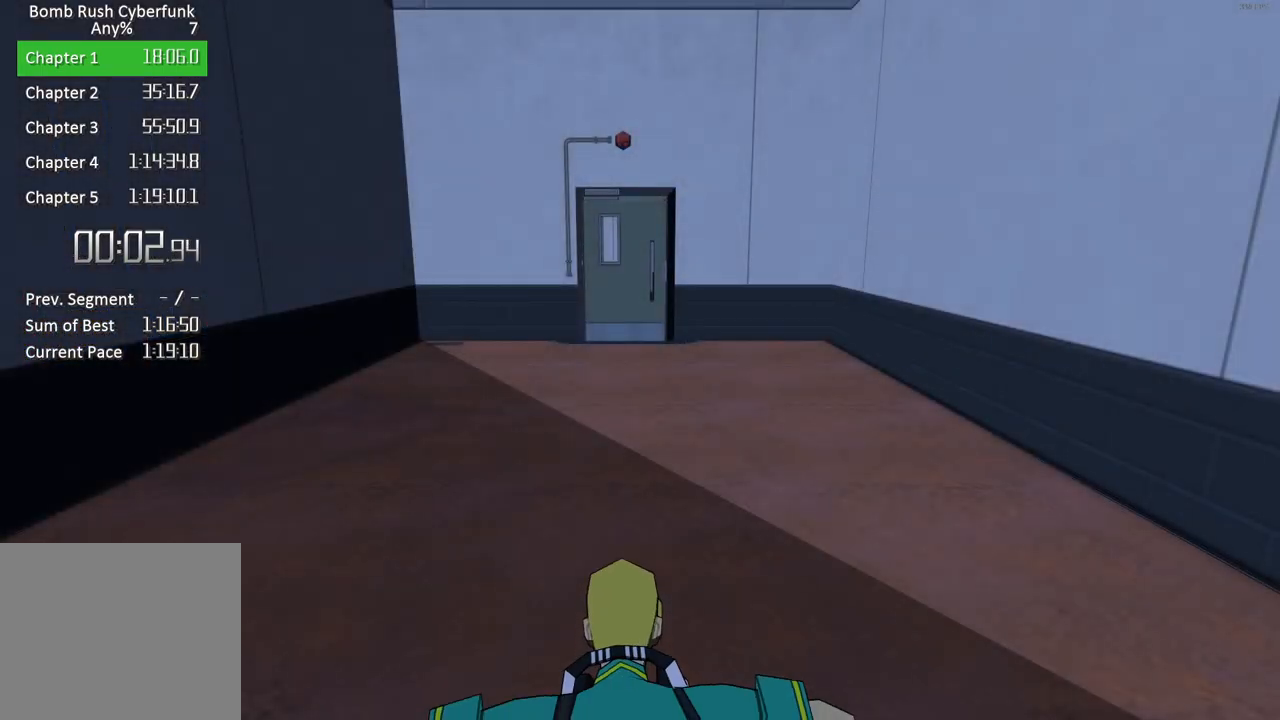
{"buttons": [], "left_stick": "up", "right_stick": "center", "events": [[50, "A", "up"]]}
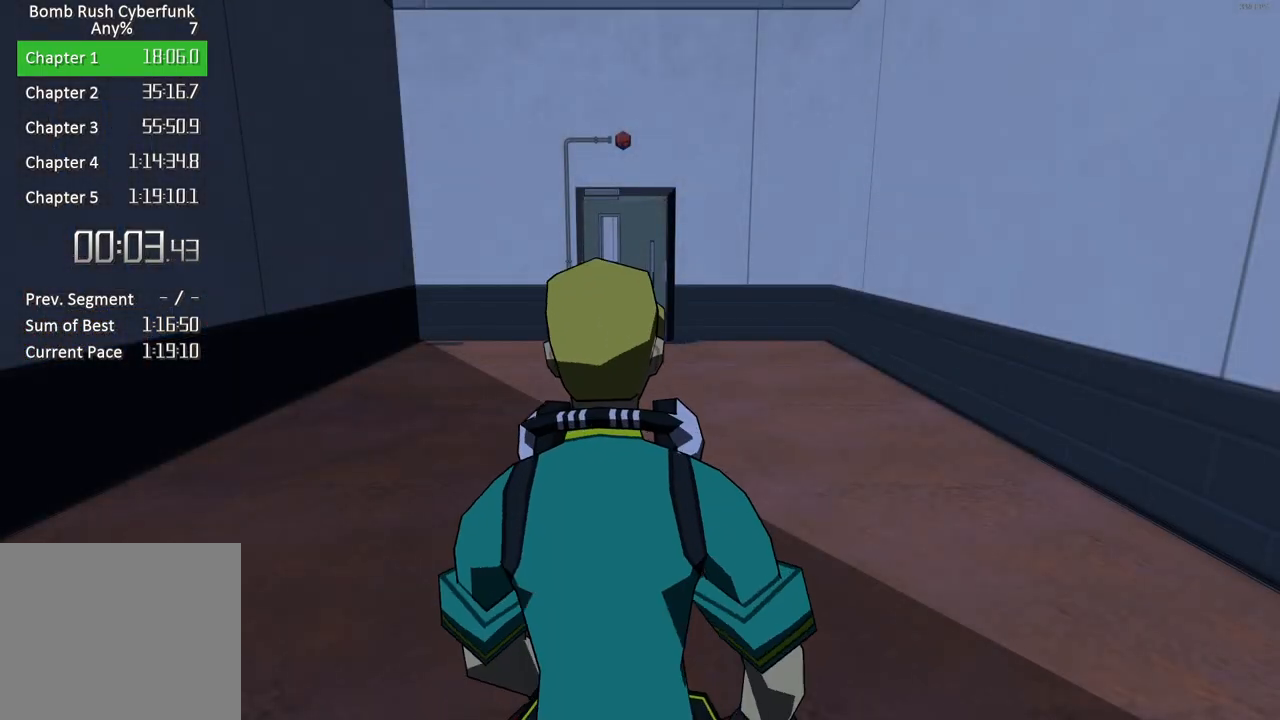
{"buttons": [], "left_stick": "up", "right_stick": "center", "events": []}
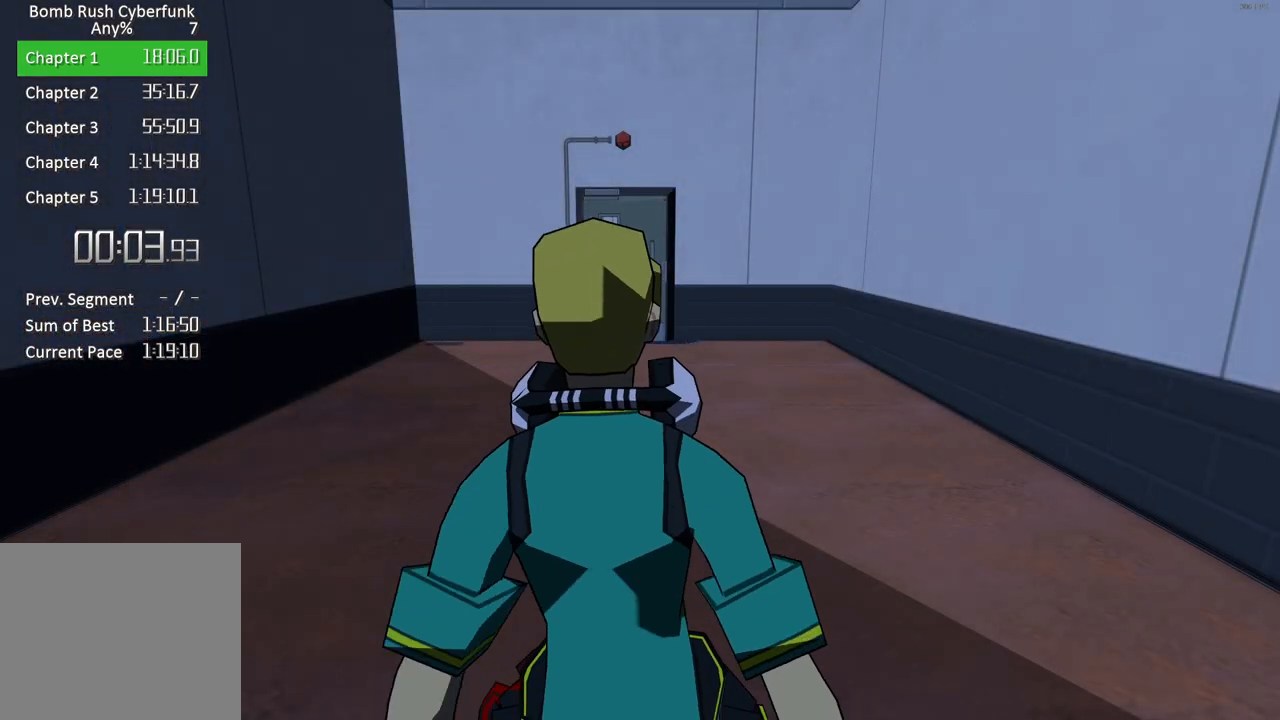
{"buttons": [], "left_stick": "up", "right_stick": "center", "events": []}
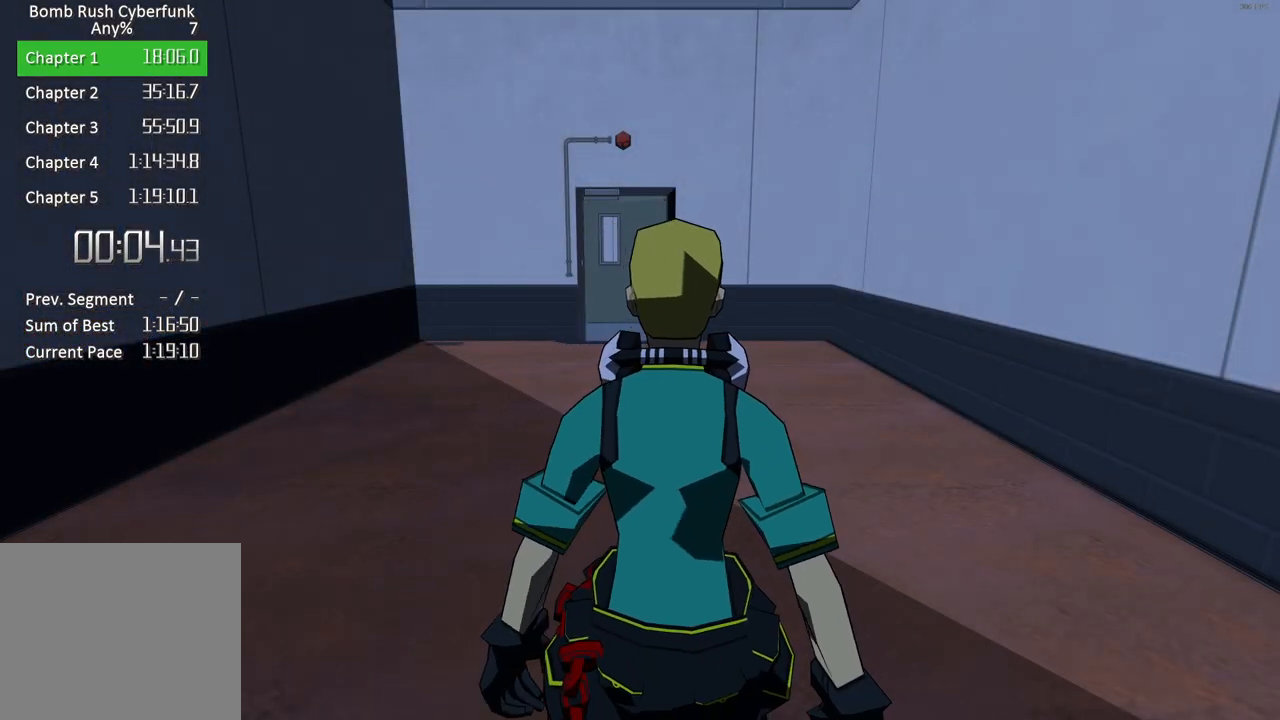
{"buttons": [], "left_stick": "up", "right_stick": "center", "events": []}
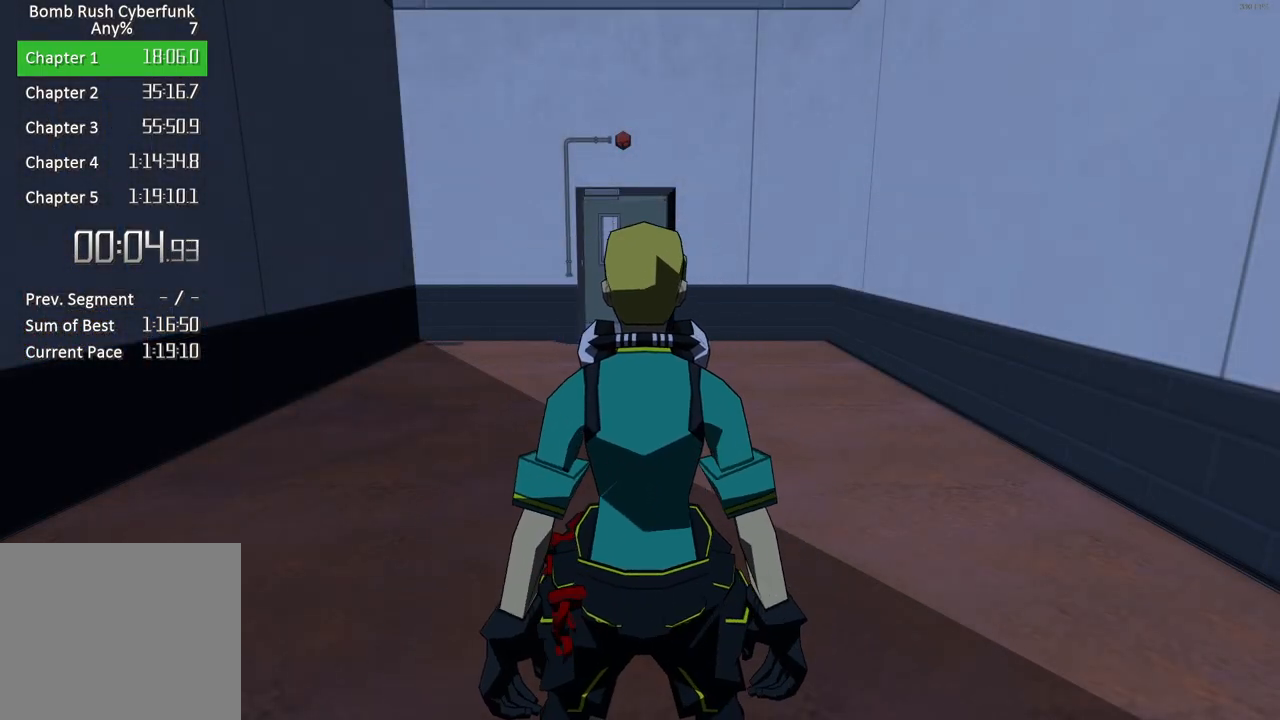
{"buttons": [], "left_stick": "up", "right_stick": "center", "events": []}
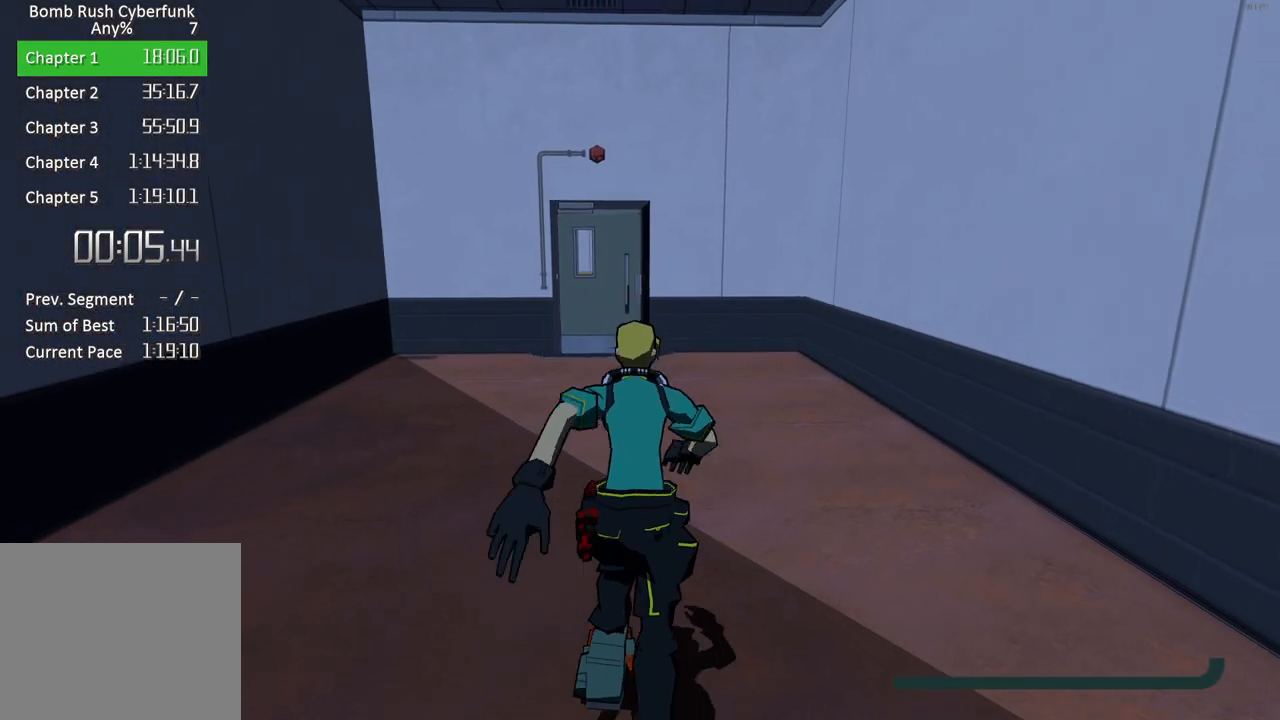
{"buttons": [], "left_stick": "up", "right_stick": "center", "events": []}